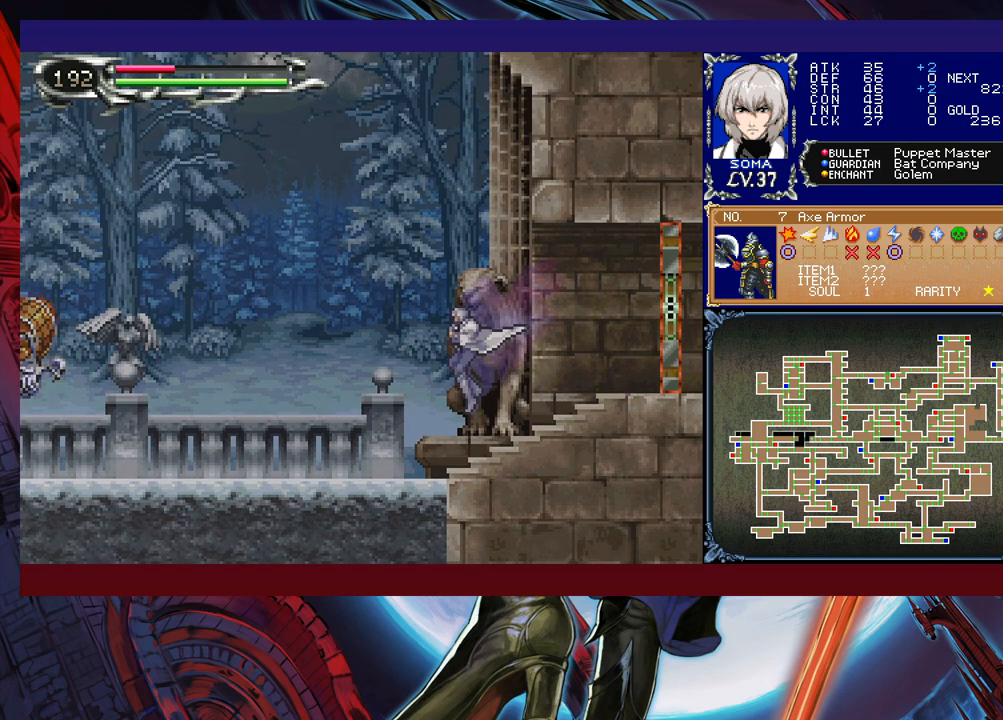
Gameplay with a controller (Xbox layout); each line is a JSON object with the inputs held at the frame after it. "events" lists button and stick changes between this image and that frame as [ms after this image, input, new state], when the widget could be followed in between. Not read: L2 R2.
{"buttons": ["B"], "left_stick": "left", "right_stick": "center", "events": [[17, "left_stick", "right"], [33, "Y", "down"], [83, "B", "down"], [83, "Y", "up"], [117, "left_stick", "left"], [133, "B", "up"], [467, "B", "down"]]}
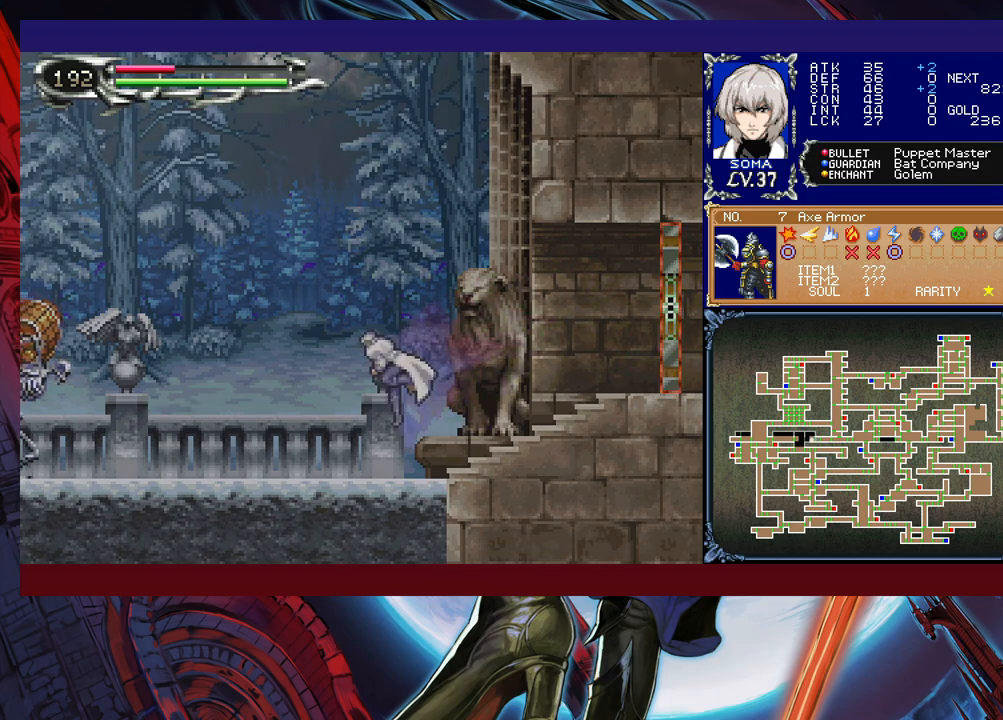
{"buttons": [], "left_stick": "left", "right_stick": "center", "events": [[183, "B", "up"], [417, "A", "down"], [483, "A", "up"]]}
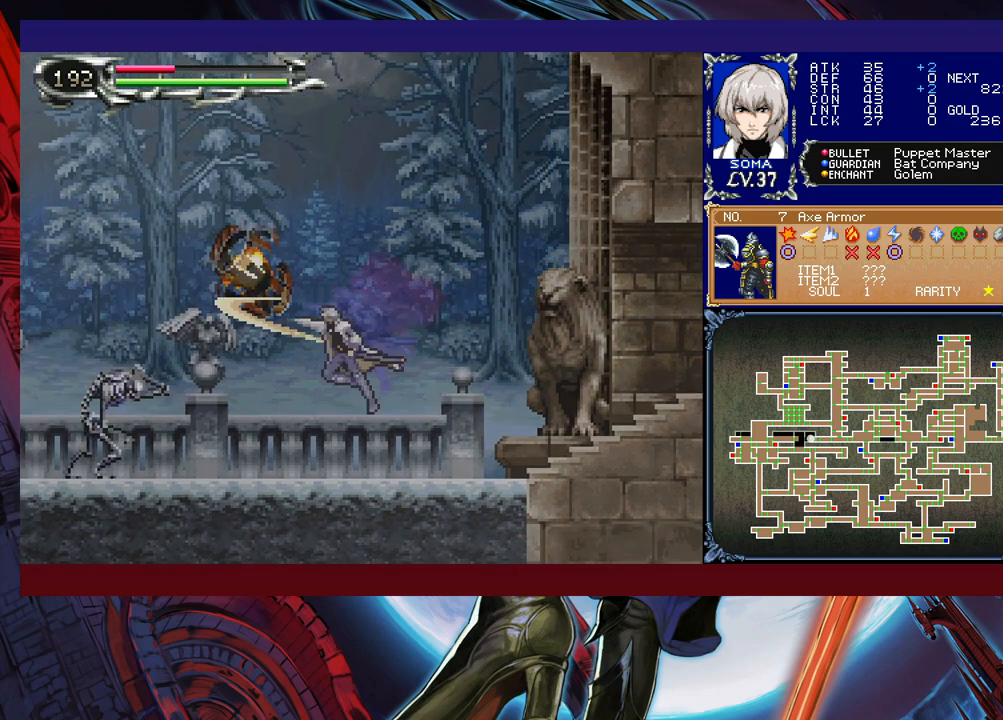
{"buttons": [], "left_stick": "left", "right_stick": "center", "events": [[333, "B", "down"], [383, "A", "down"], [383, "B", "up"], [467, "A", "up"]]}
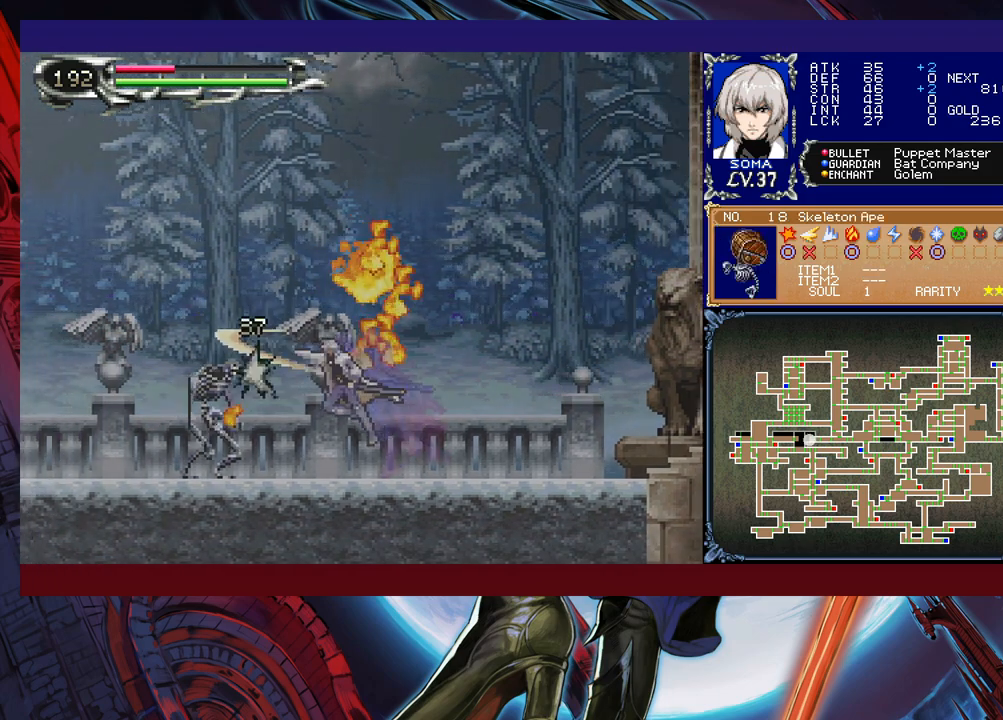
{"buttons": [], "left_stick": "left", "right_stick": "center", "events": []}
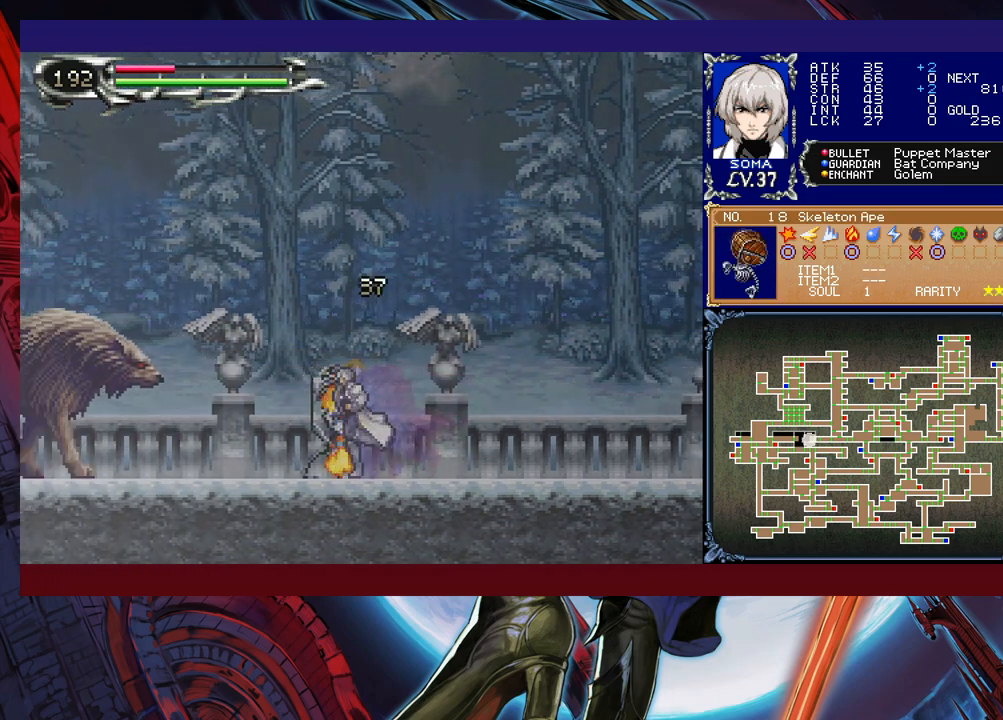
{"buttons": [], "left_stick": "left", "right_stick": "center", "events": [[217, "B", "down"], [283, "B", "up"], [433, "A", "down"], [483, "A", "up"]]}
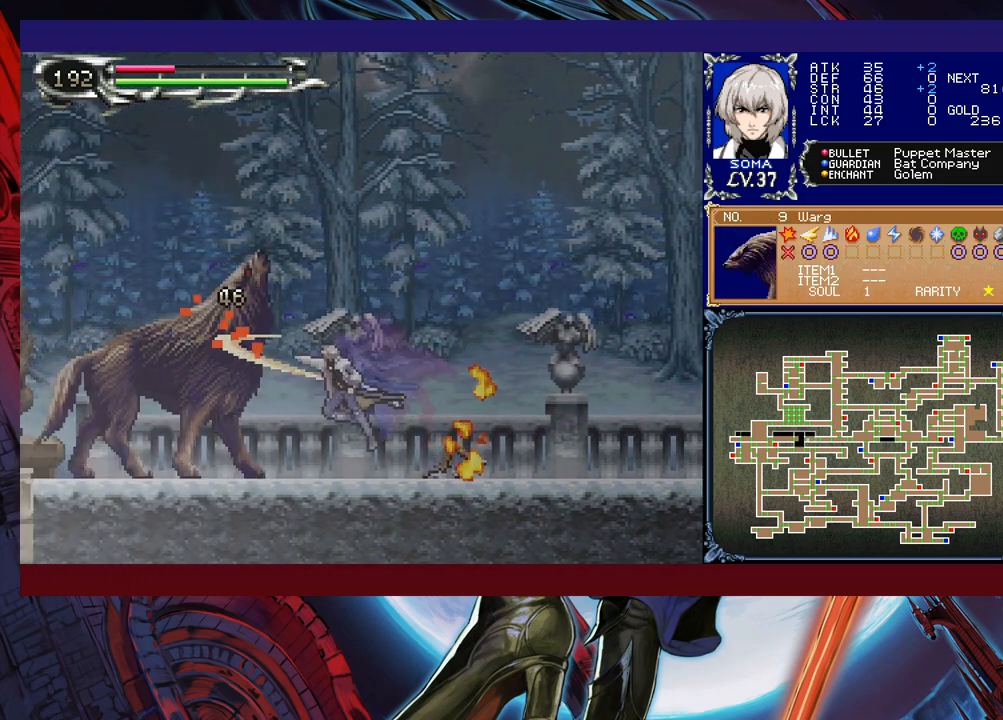
{"buttons": [], "left_stick": "left", "right_stick": "center", "events": [[117, "B", "down"], [133, "A", "down"], [133, "B", "up"], [217, "A", "up"]]}
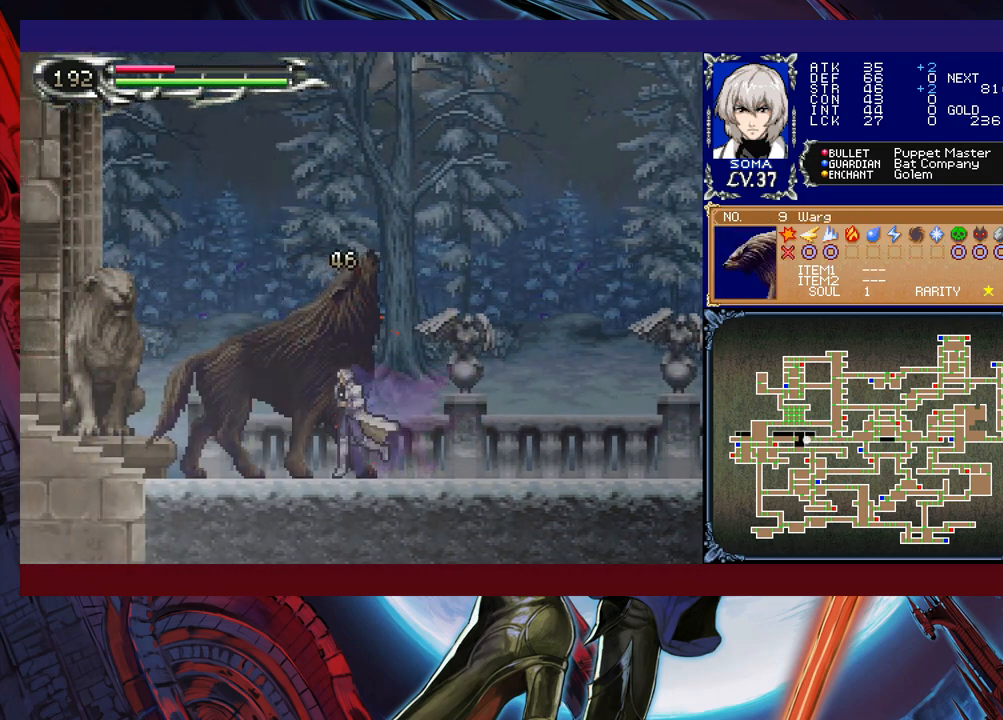
{"buttons": ["B"], "left_stick": "up-left", "right_stick": "center", "events": [[183, "B", "down"], [367, "left_stick", "up-left"]]}
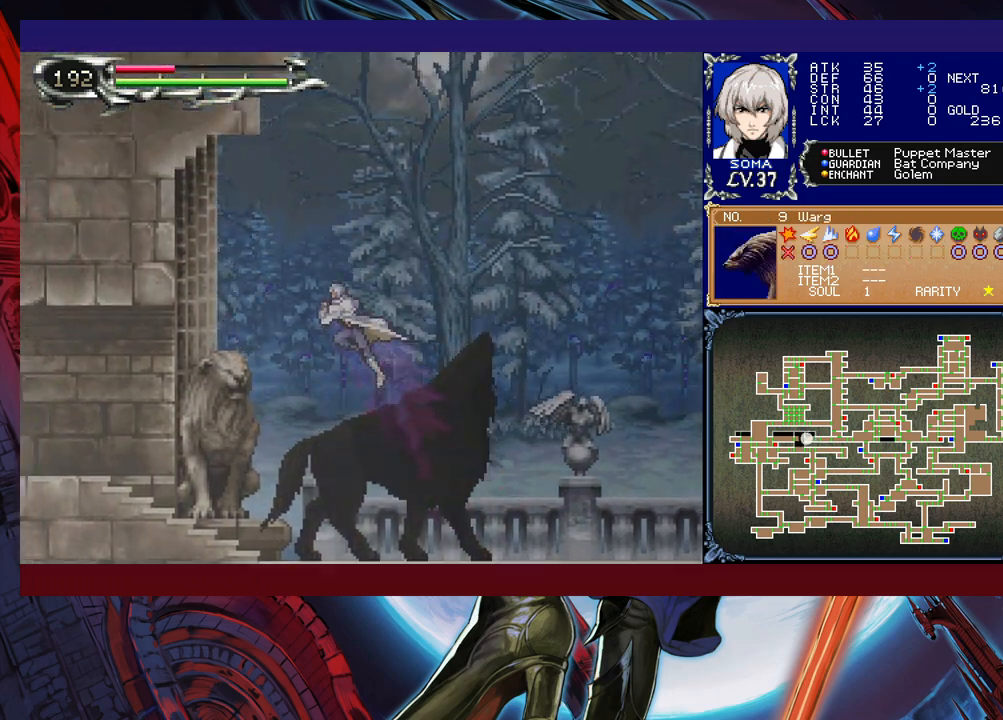
{"buttons": ["B", "R1"], "left_stick": "up-right", "right_stick": "center", "events": [[33, "B", "up"], [83, "B", "down"], [183, "left_stick", "up"], [333, "R1", "down"], [433, "left_stick", "up-right"]]}
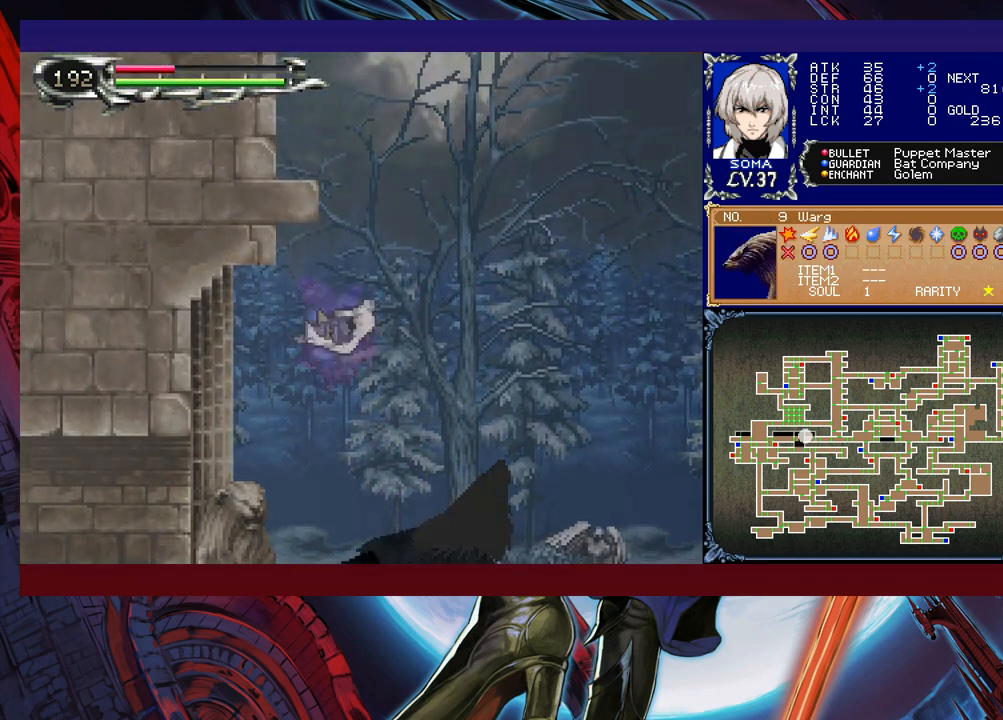
{"buttons": [], "left_stick": "up-right", "right_stick": "center", "events": [[33, "B", "up"], [33, "R1", "up"]]}
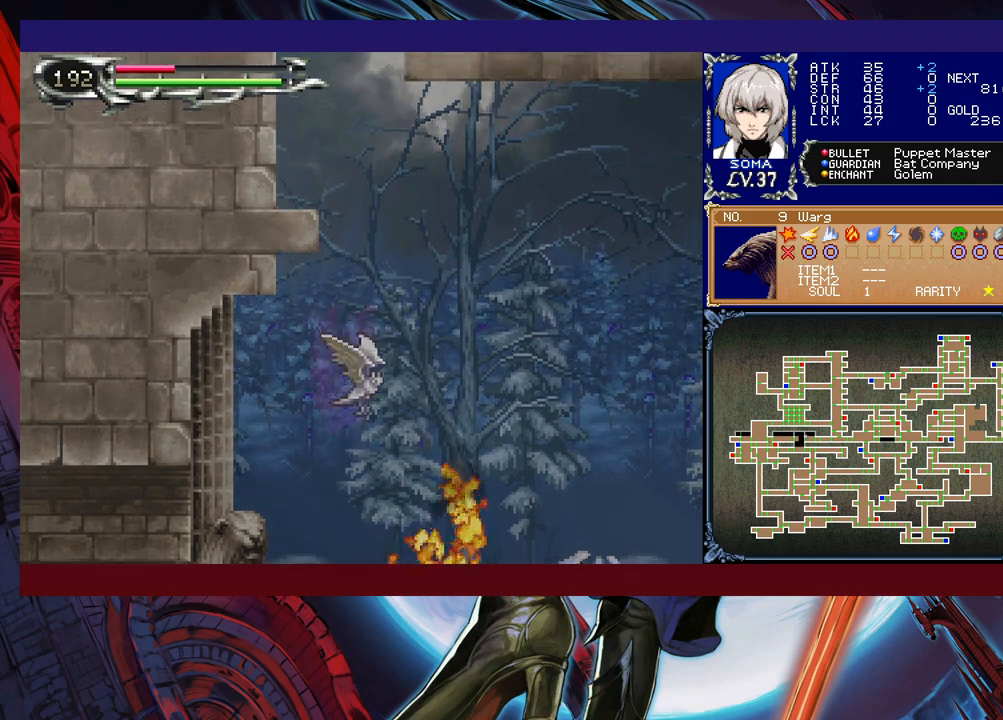
{"buttons": [], "left_stick": "up", "right_stick": "center", "events": [[183, "left_stick", "up"]]}
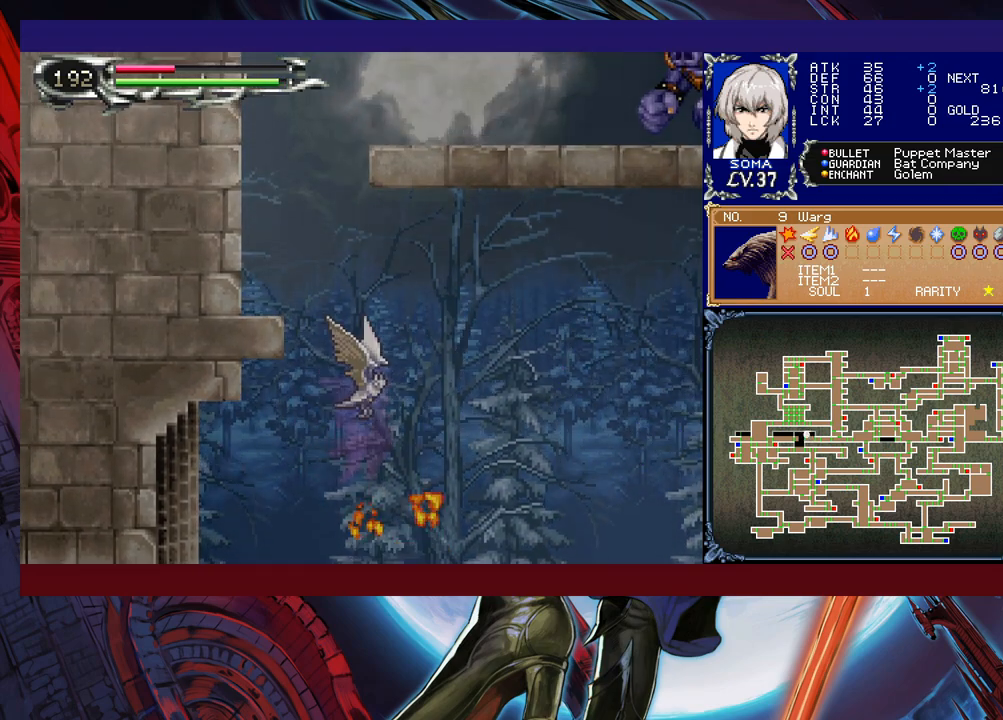
{"buttons": [], "left_stick": "up-left", "right_stick": "center", "events": [[67, "left_stick", "up-left"]]}
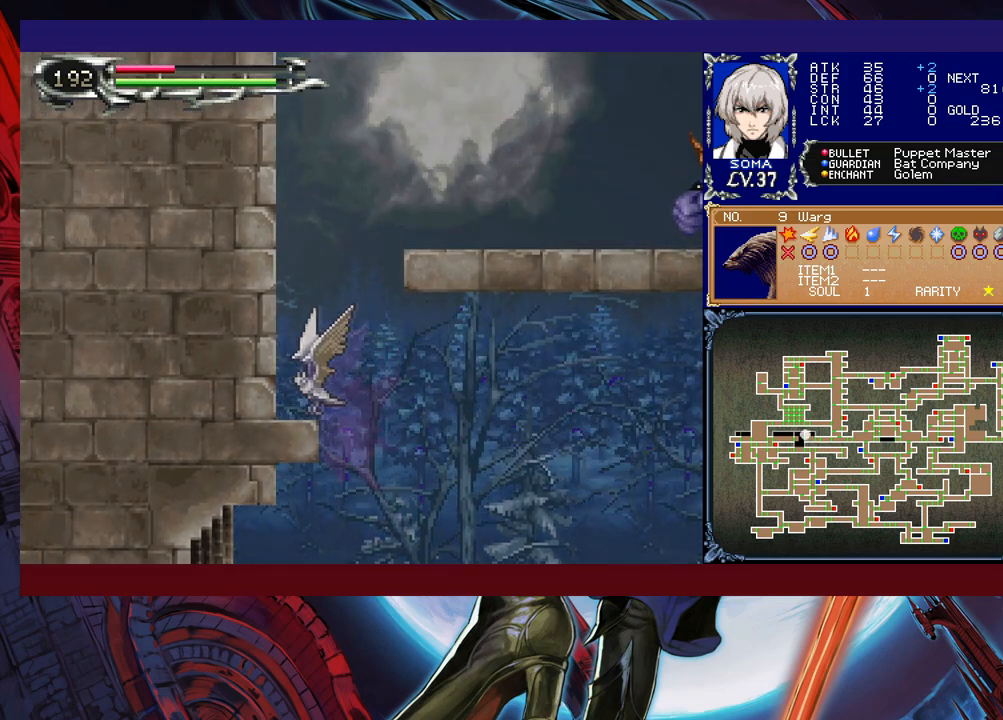
{"buttons": [], "left_stick": "right", "right_stick": "center", "events": [[67, "R1", "down"], [183, "R1", "up"], [283, "left_stick", "center"], [433, "left_stick", "right"]]}
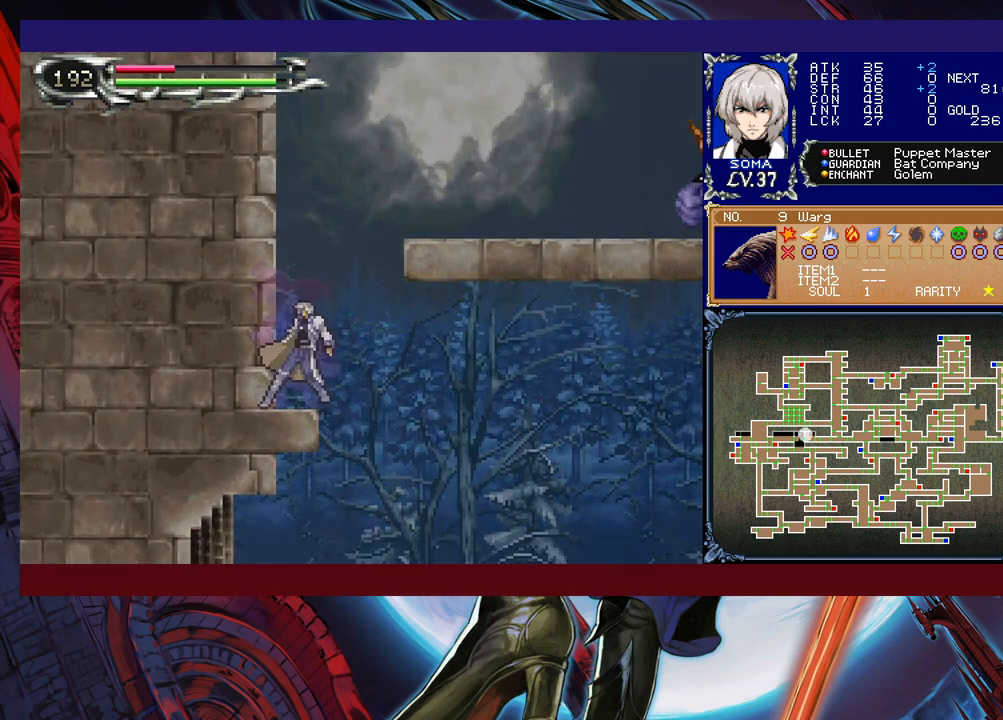
{"buttons": [], "left_stick": "right", "right_stick": "center", "events": [[33, "B", "down"], [217, "B", "up"], [267, "B", "down"], [467, "B", "up"]]}
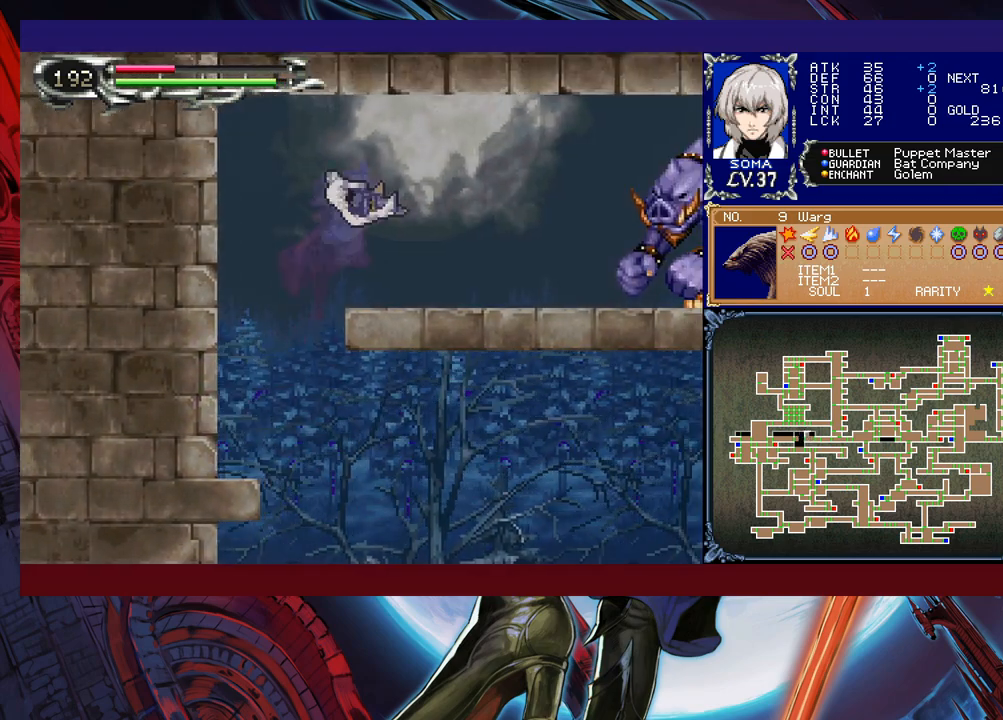
{"buttons": [], "left_stick": "right", "right_stick": "center", "events": []}
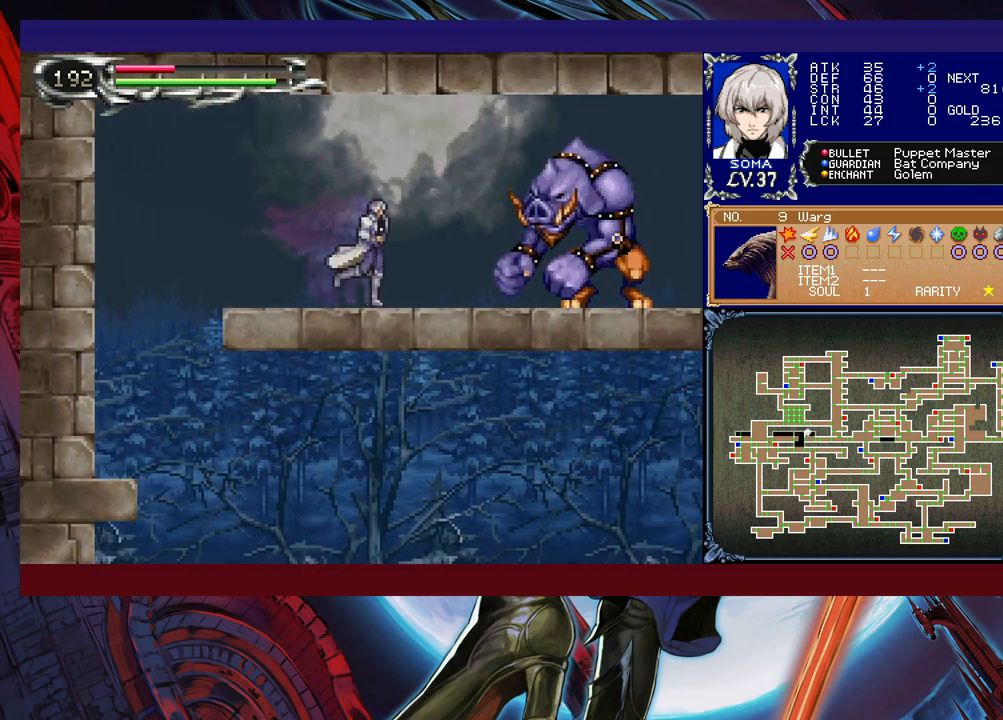
{"buttons": [], "left_stick": "right", "right_stick": "center", "events": [[67, "B", "down"], [83, "A", "down"], [83, "B", "up"], [133, "A", "up"], [317, "B", "down"], [333, "A", "down"], [333, "B", "up"], [383, "A", "up"]]}
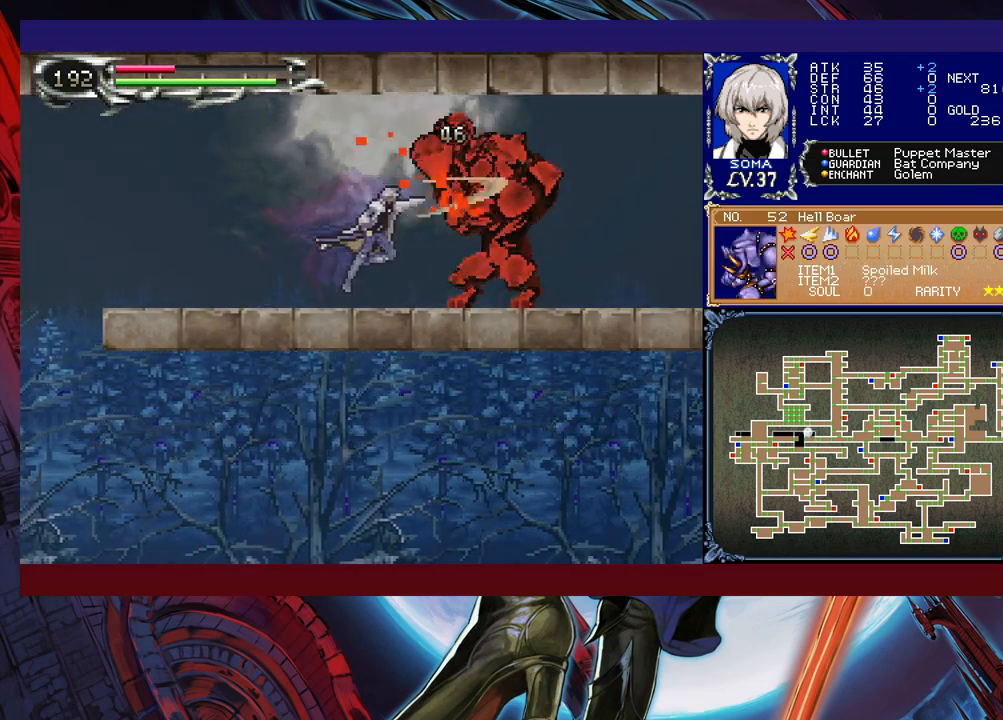
{"buttons": [], "left_stick": "right", "right_stick": "center", "events": [[67, "B", "down"], [83, "A", "down"], [83, "B", "up"], [117, "A", "up"], [333, "B", "down"], [367, "B", "up"], [383, "A", "down"], [417, "A", "up"]]}
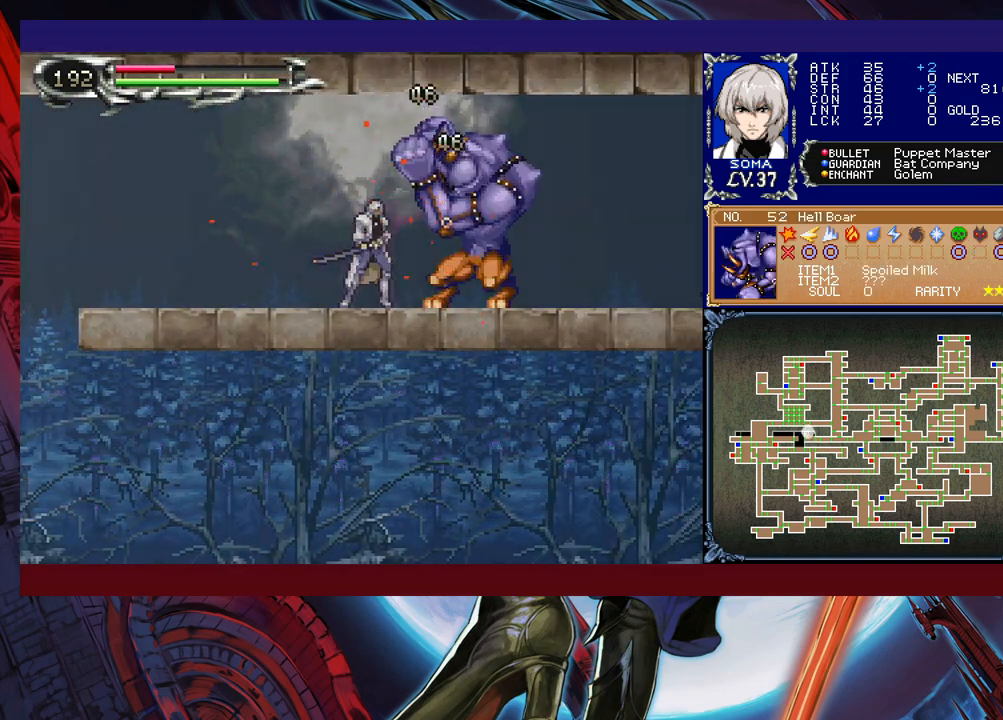
{"buttons": [], "left_stick": "right", "right_stick": "center", "events": [[267, "B", "down"], [283, "A", "down"], [283, "B", "up"], [317, "A", "up"]]}
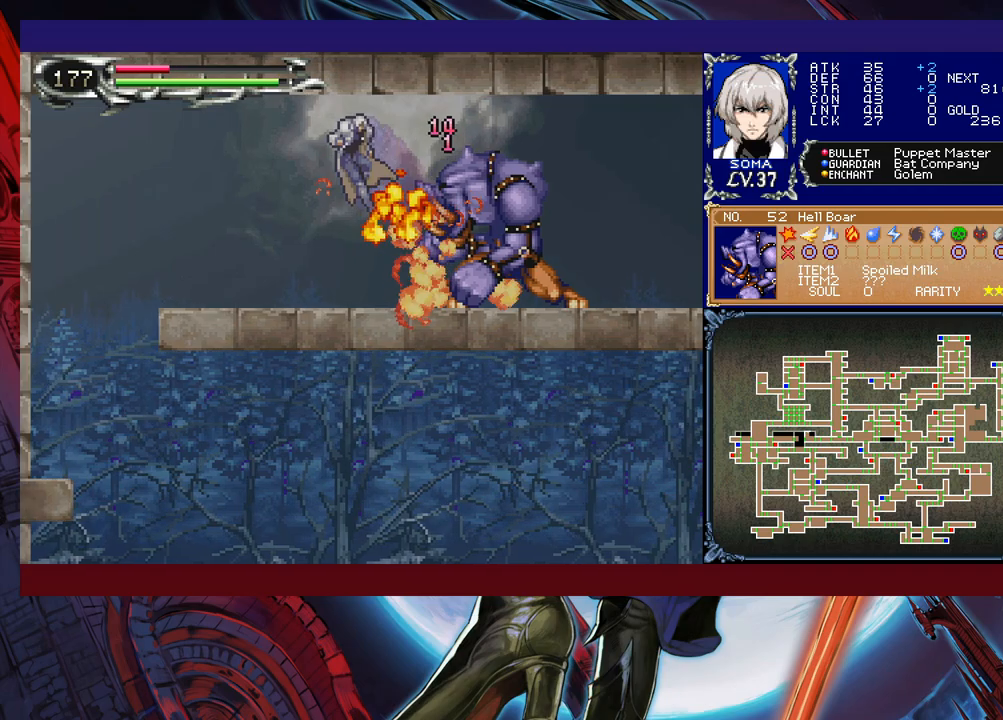
{"buttons": [], "left_stick": "right", "right_stick": "center", "events": [[367, "B", "down"], [417, "B", "up"]]}
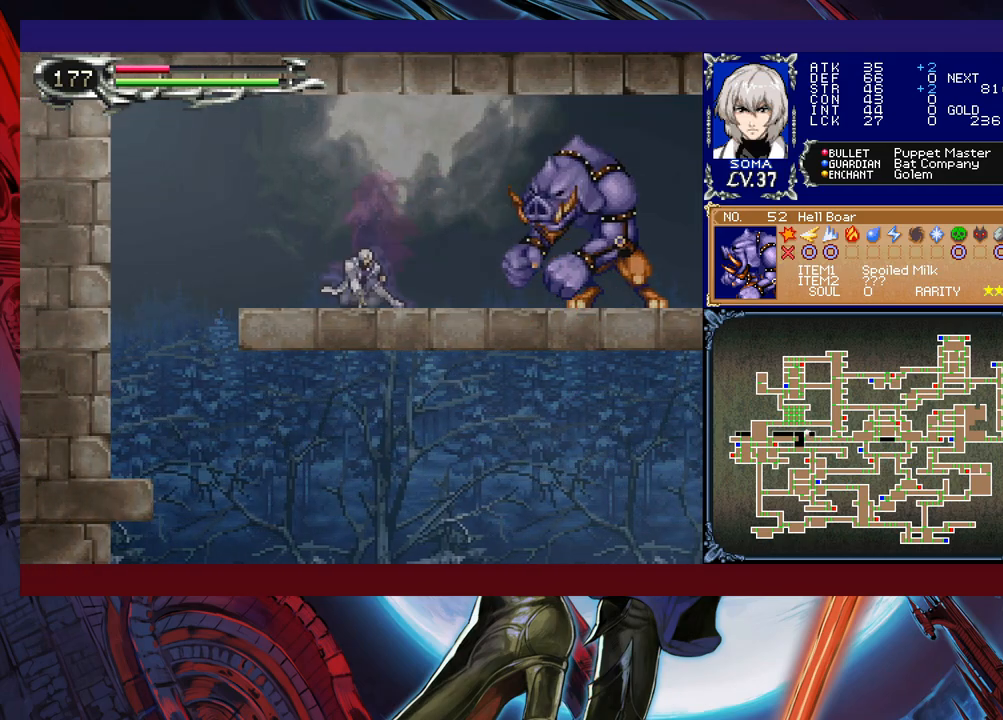
{"buttons": ["A"], "left_stick": "right", "right_stick": "center", "events": [[267, "B", "down"], [333, "B", "up"], [483, "A", "down"]]}
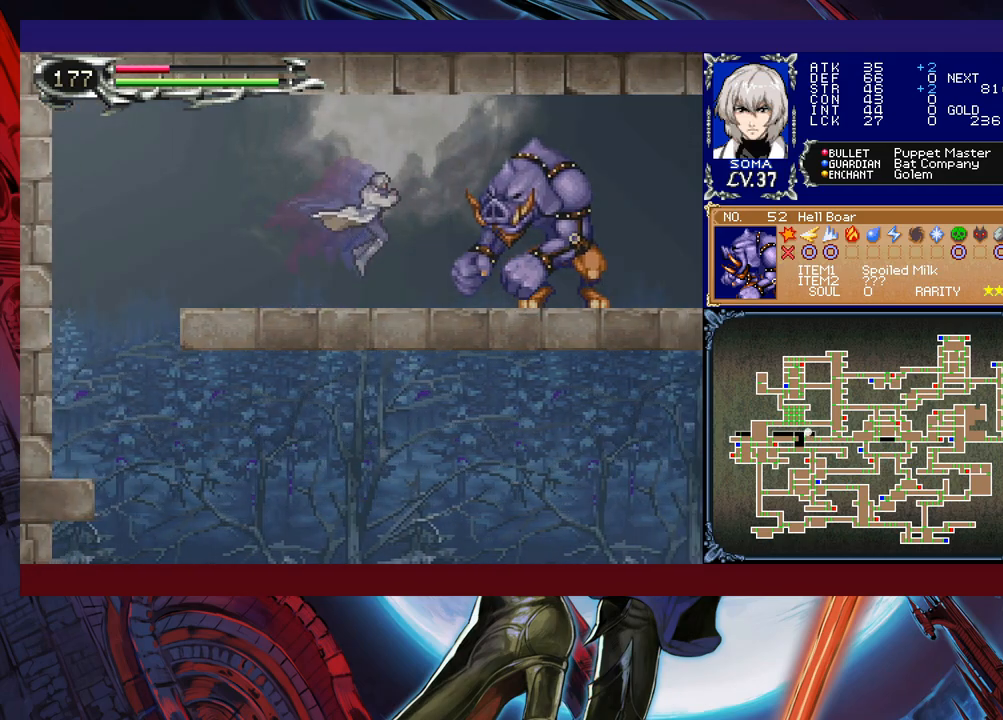
{"buttons": [], "left_stick": "right", "right_stick": "center", "events": [[67, "A", "up"], [183, "B", "down"], [217, "B", "up"]]}
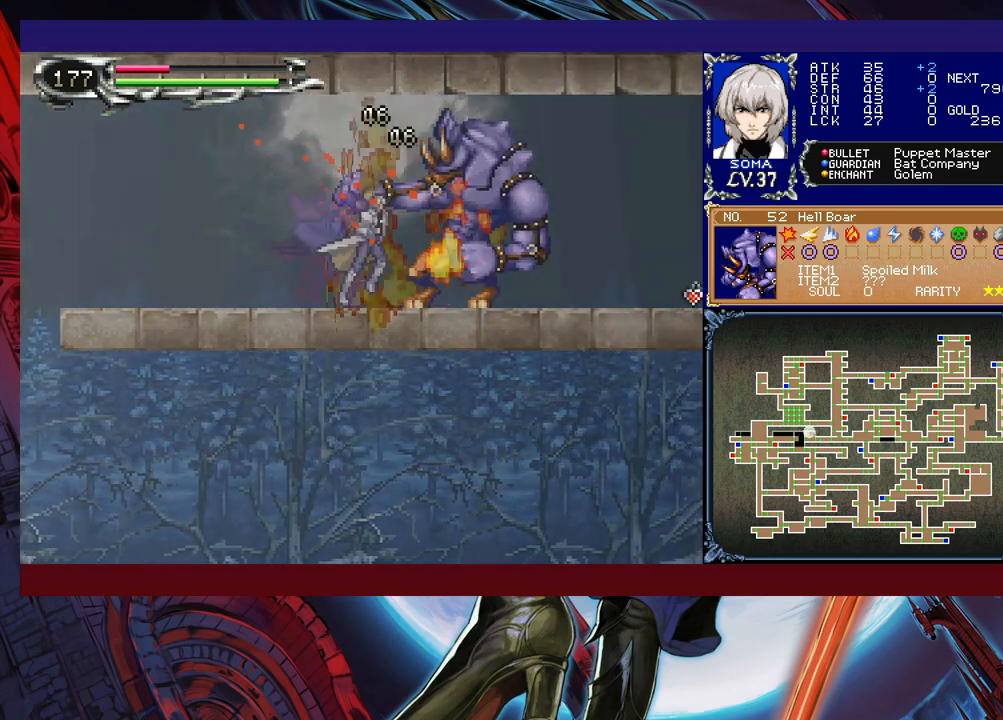
{"buttons": [], "left_stick": "down-right", "right_stick": "center", "events": [[183, "left_stick", "left"], [233, "Y", "down"], [267, "B", "down"], [267, "Y", "up"], [283, "left_stick", "down-right"], [333, "B", "up"], [383, "B", "down"], [433, "B", "up"]]}
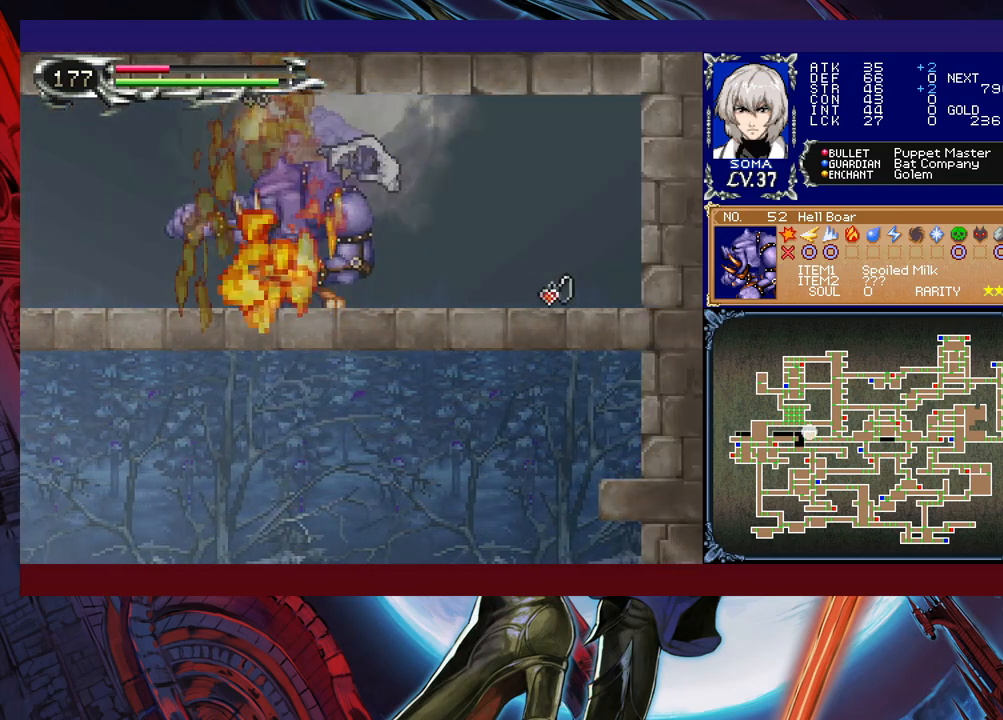
{"buttons": [], "left_stick": "right", "right_stick": "center", "events": [[83, "left_stick", "right"]]}
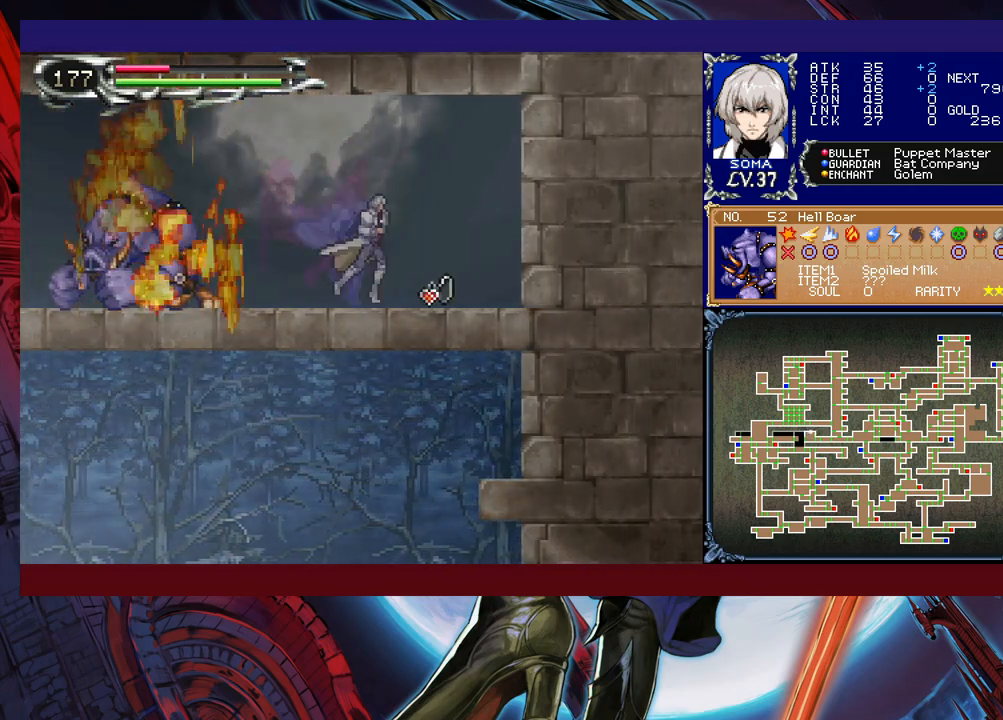
{"buttons": ["B"], "left_stick": "down-left", "right_stick": "center", "events": [[267, "Y", "down"], [267, "left_stick", "center"], [317, "B", "down"], [317, "Y", "up"], [317, "left_stick", "left"], [383, "B", "up"], [383, "left_stick", "down-left"], [433, "B", "down"]]}
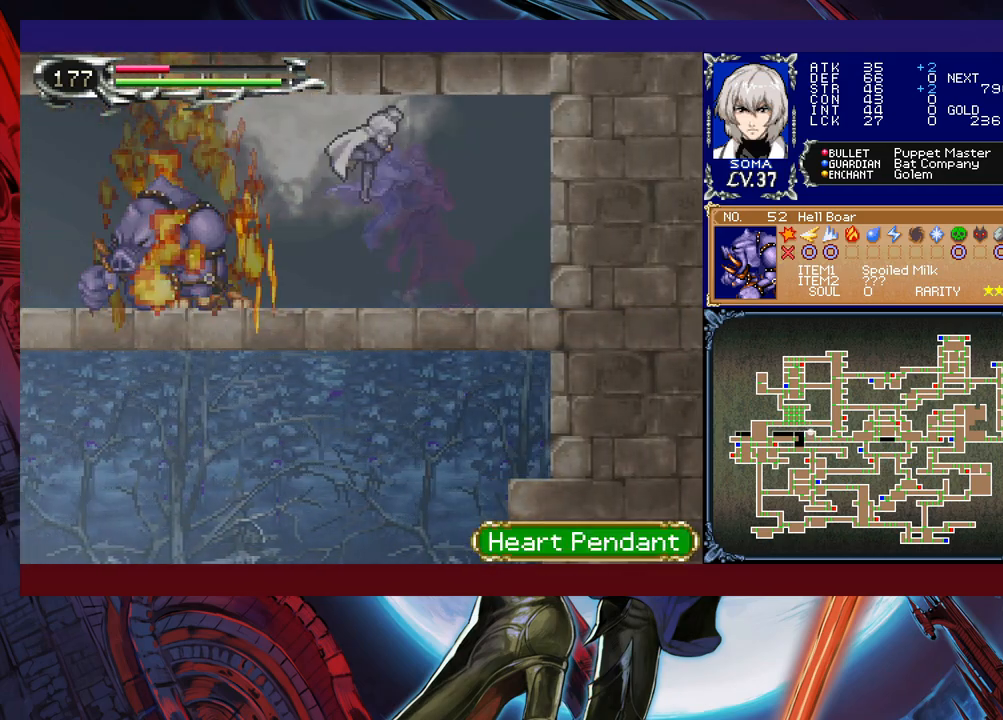
{"buttons": [], "left_stick": "down-left", "right_stick": "center", "events": [[17, "B", "up"], [83, "B", "down"], [133, "B", "up"], [183, "left_stick", "right"], [233, "Y", "down"], [267, "B", "down"], [267, "Y", "up"], [283, "left_stick", "down-left"], [333, "B", "up"], [433, "B", "down"], [483, "B", "up"]]}
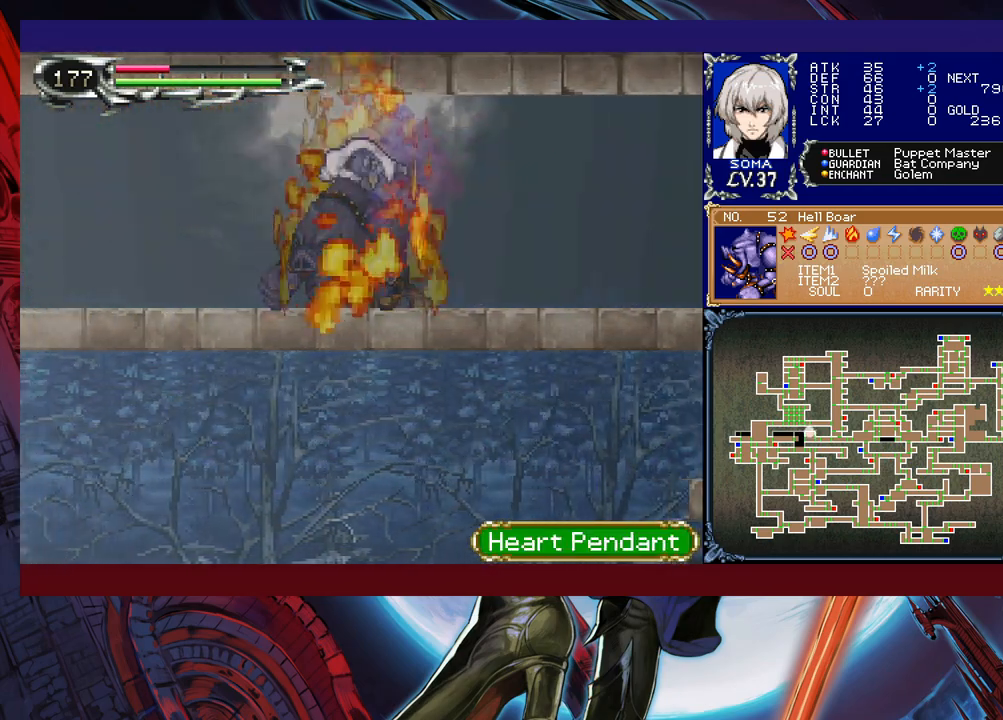
{"buttons": [], "left_stick": "down-left", "right_stick": "center", "events": [[33, "B", "down"], [133, "B", "up"], [133, "left_stick", "right"], [233, "Y", "down"], [267, "B", "down"], [267, "Y", "up"], [267, "left_stick", "down-left"], [333, "B", "up"], [383, "B", "down"], [467, "B", "up"]]}
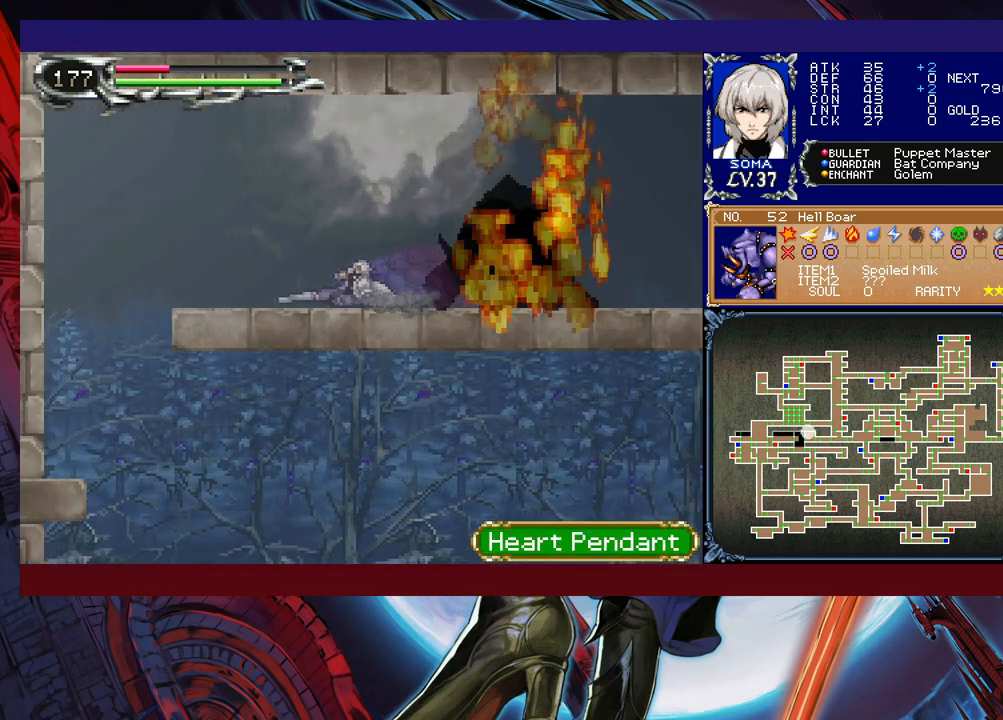
{"buttons": [], "left_stick": "right", "right_stick": "center", "events": [[33, "B", "down"], [117, "B", "up"], [117, "left_stick", "right"], [183, "Y", "down"], [183, "left_stick", "center"], [233, "B", "down"], [233, "Y", "up"], [233, "left_stick", "down-left"], [283, "B", "up"], [483, "left_stick", "right"]]}
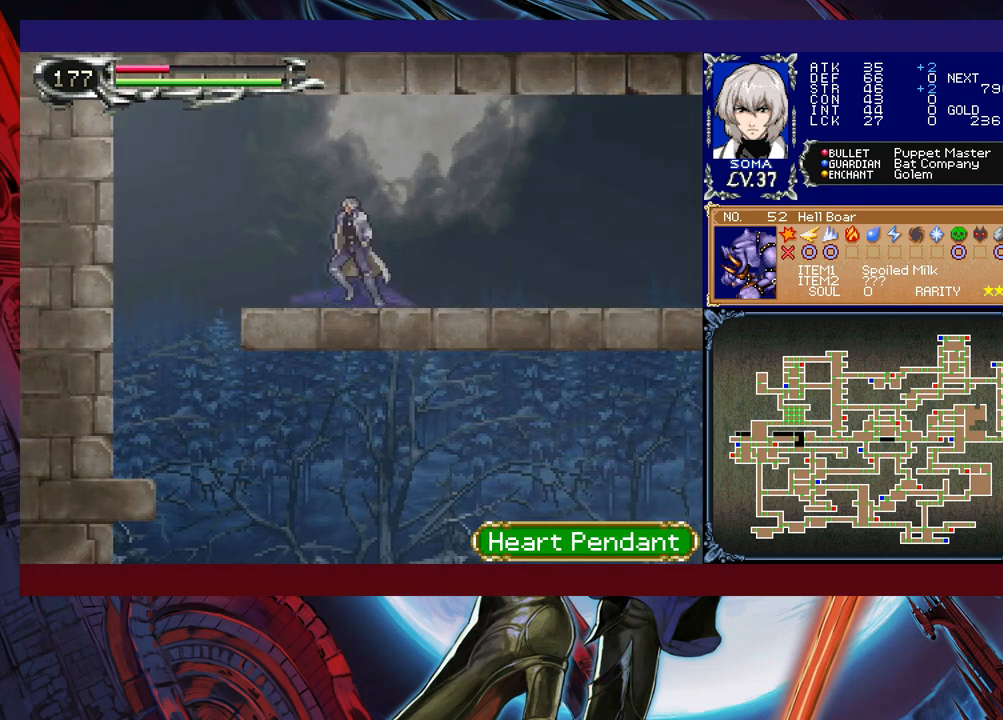
{"buttons": [], "left_stick": "down-left", "right_stick": "center", "events": [[83, "B", "down"], [83, "left_stick", "down-left"], [217, "B", "up"]]}
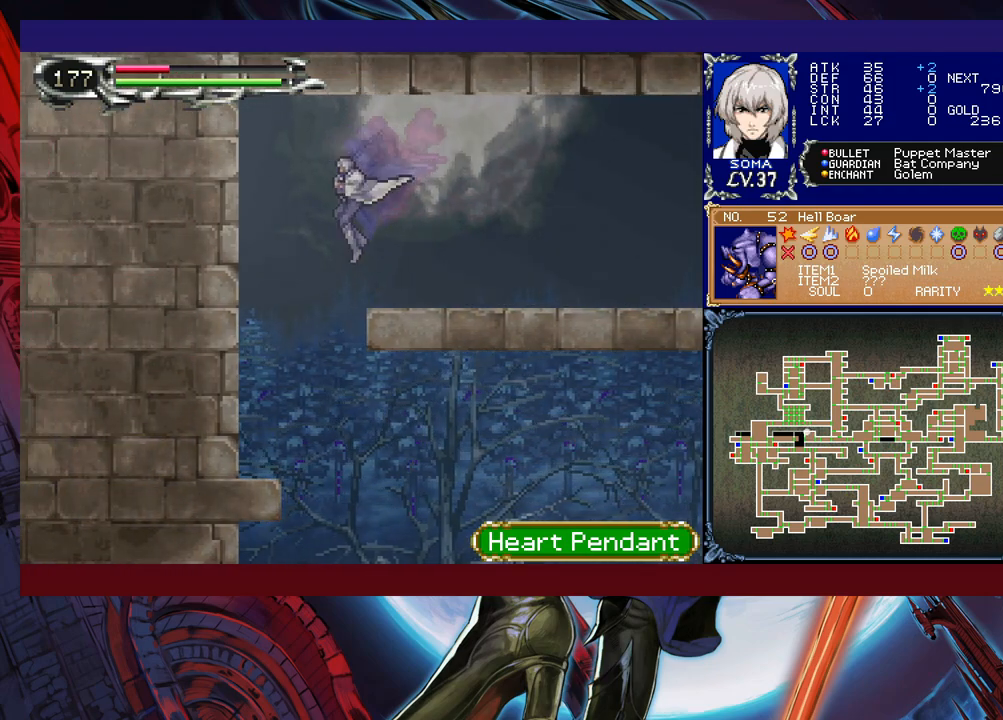
{"buttons": [], "left_stick": "down-left", "right_stick": "center", "events": [[183, "left_stick", "right"], [333, "left_stick", "down-left"]]}
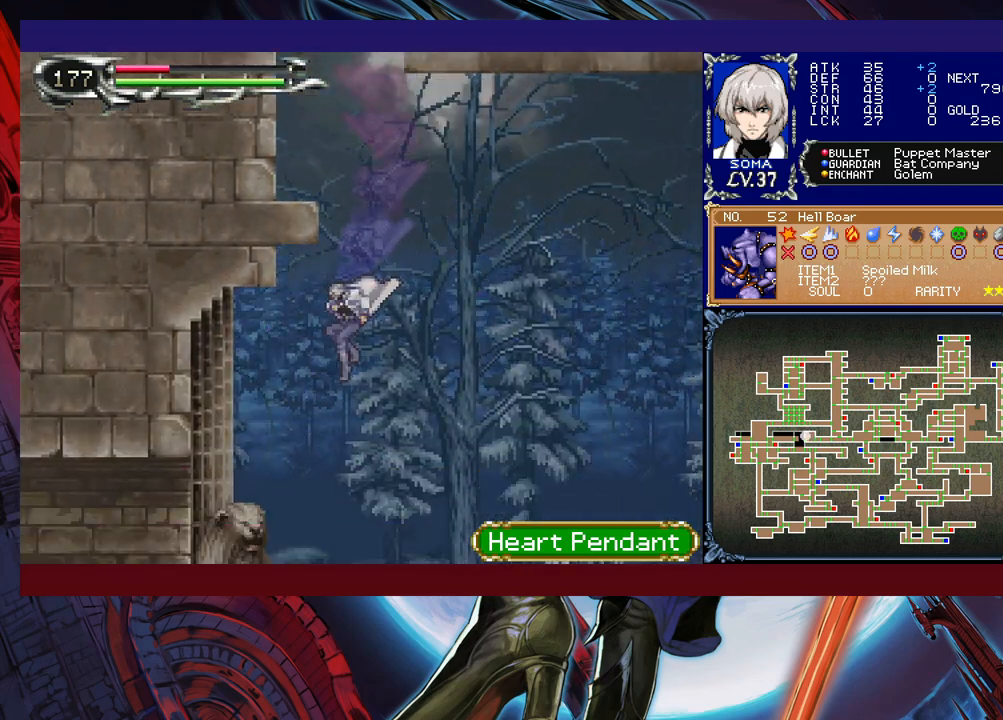
{"buttons": [], "left_stick": "down-left", "right_stick": "center", "events": [[133, "B", "down"], [267, "B", "up"]]}
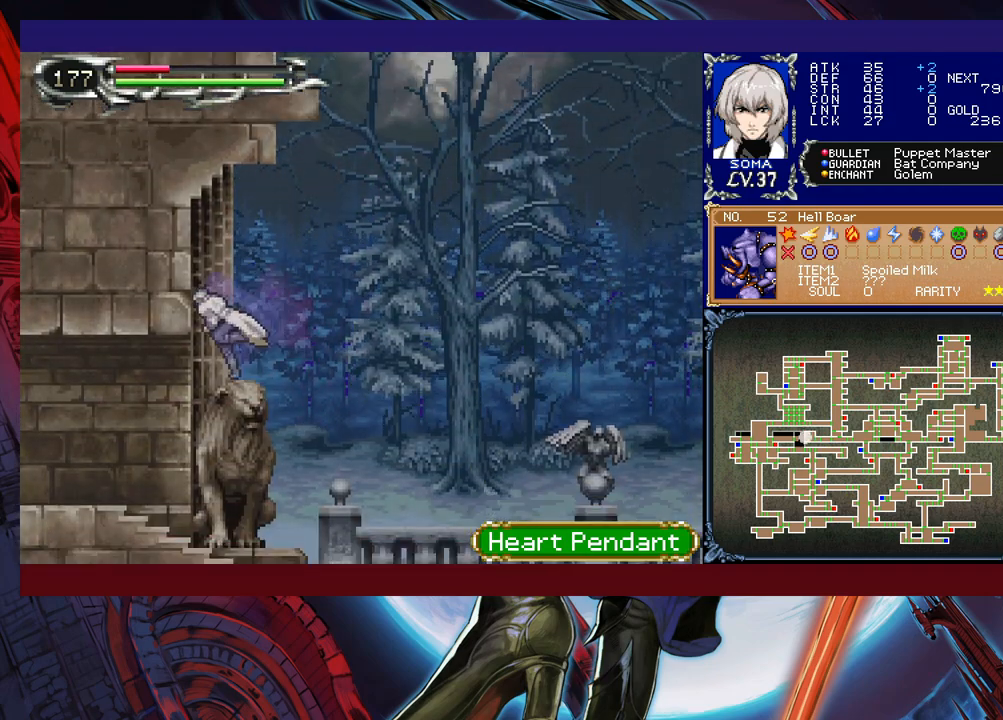
{"buttons": [], "left_stick": "down-left", "right_stick": "center", "events": [[133, "left_stick", "left"], [233, "left_stick", "right"], [283, "Y", "down"], [317, "B", "down"], [333, "Y", "up"], [333, "left_stick", "down-left"], [383, "B", "up"]]}